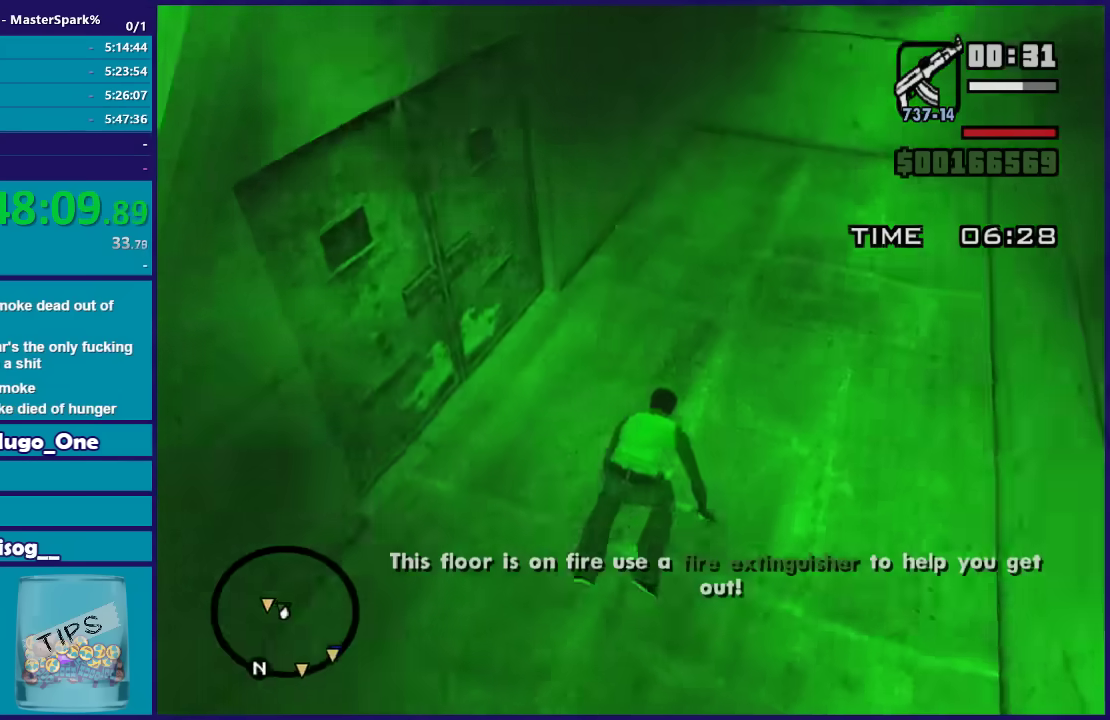
Gameplay with a controller (Xbox layout); each line is a JSON object with the inputs held at the frame after it. "events" lists button and stick changes between this image and that frame as [ms after this image, input, new state], when the widget could be followed in between.
{"buttons": [], "left_stick": "up-left", "right_stick": "center", "events": [[301, "right_stick", "center"], [368, "A", "down"], [501, "A", "up"]]}
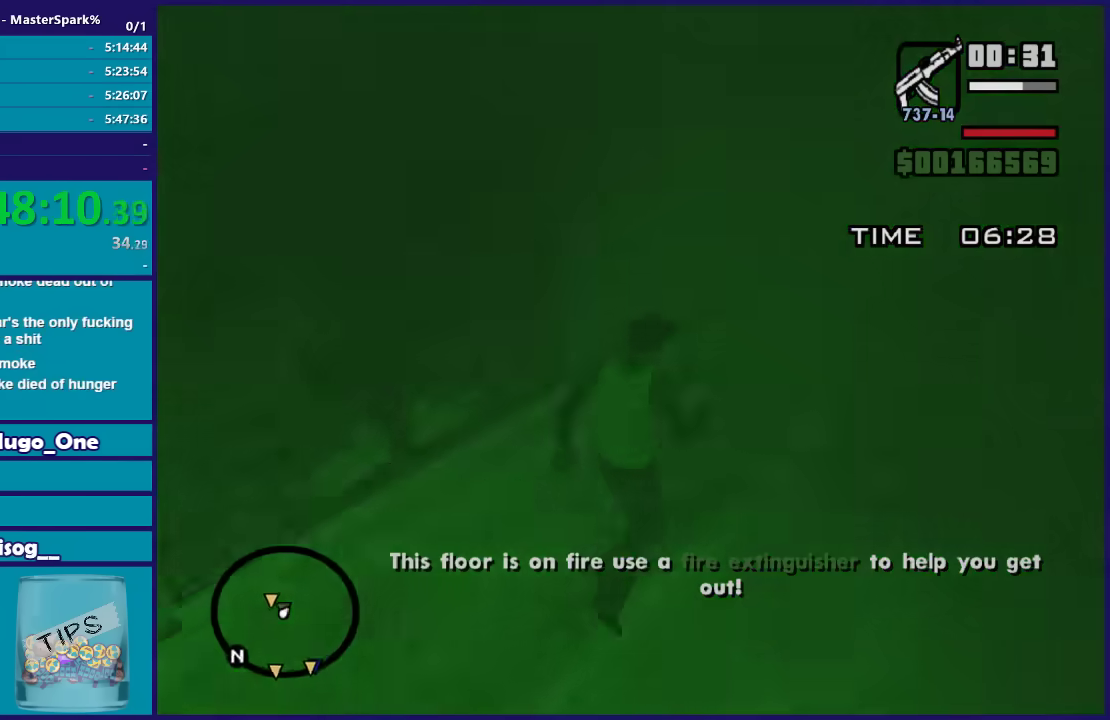
{"buttons": [], "left_stick": "left", "right_stick": "center", "events": [[33, "left_stick", "left"], [100, "A", "down"], [200, "A", "up"], [300, "A", "down"], [400, "A", "up"]]}
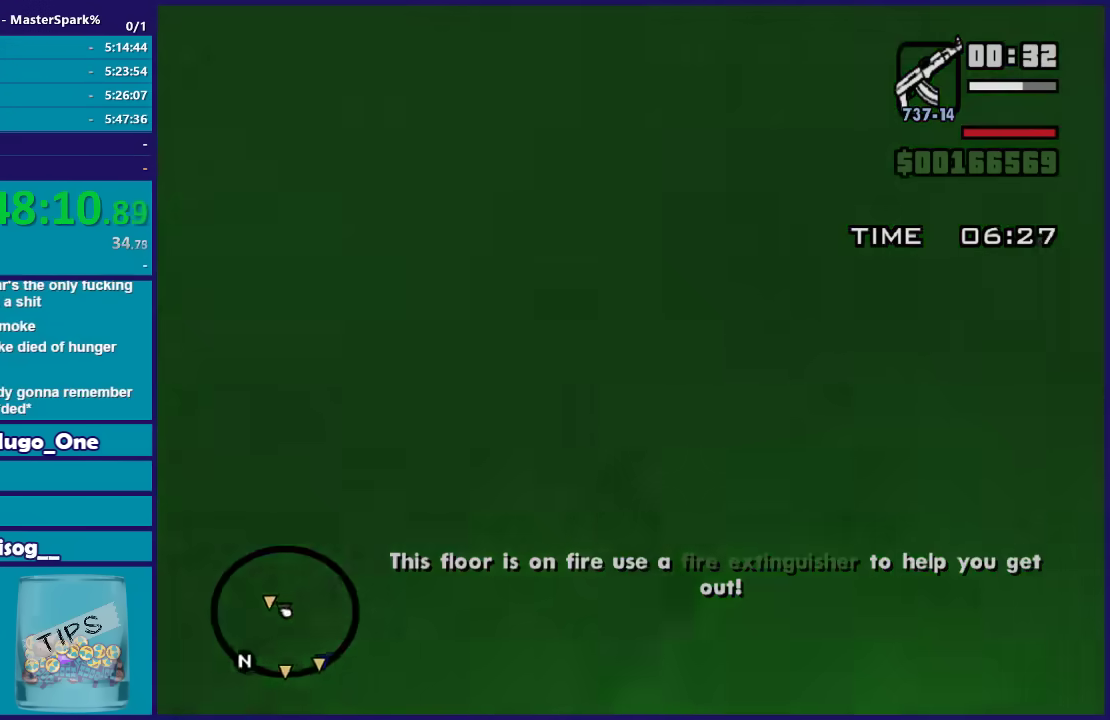
{"buttons": [], "left_stick": "up", "right_stick": "center", "events": [[34, "right_stick", "down-left"], [201, "right_stick", "center"], [234, "left_stick", "up"]]}
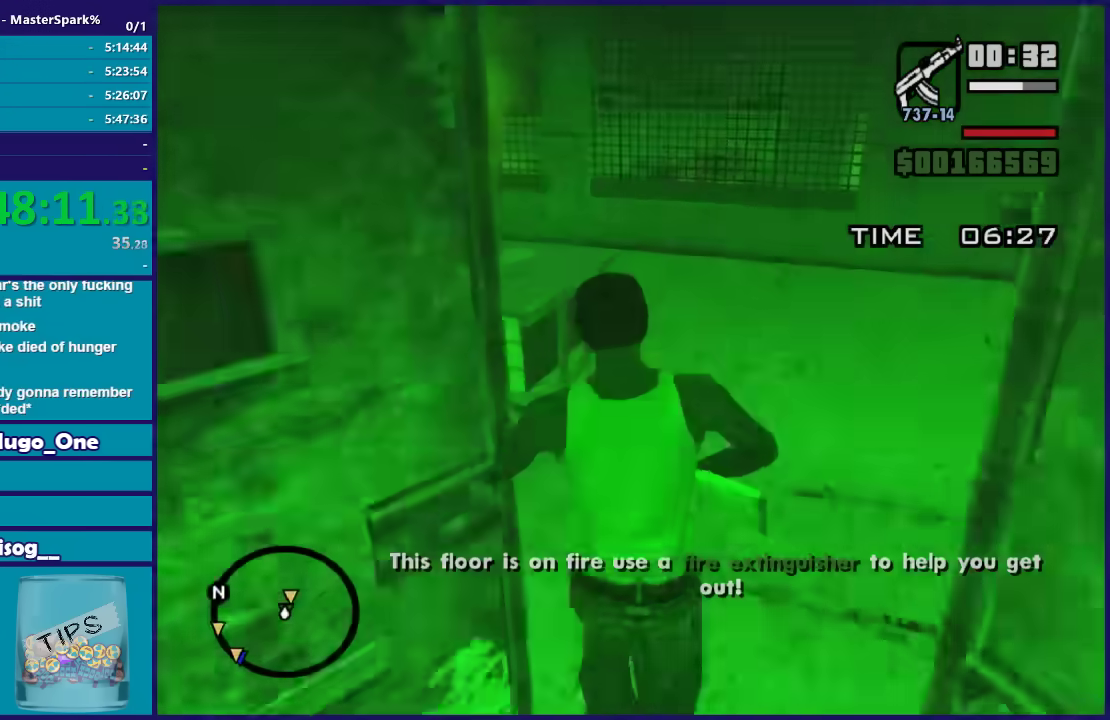
{"buttons": ["DPAD_UP"], "left_stick": "center", "right_stick": "center", "events": [[300, "DPAD_UP", "down"], [400, "left_stick", "center"]]}
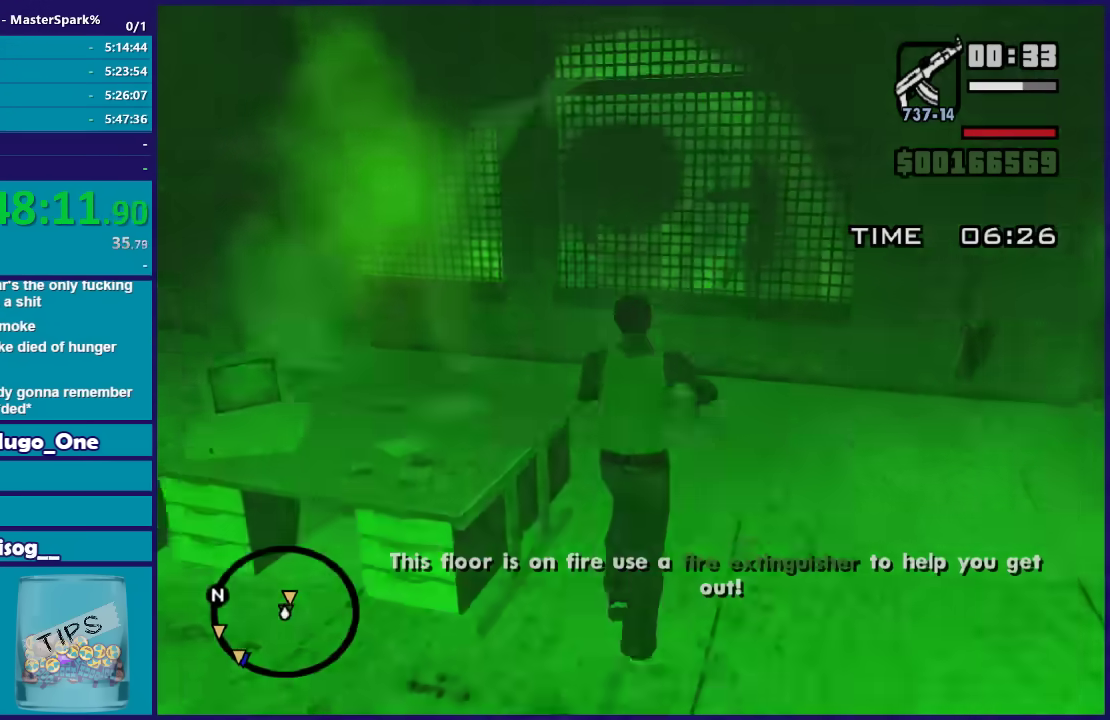
{"buttons": ["DPAD_UP"], "left_stick": "left", "right_stick": "center", "events": [[234, "left_stick", "left"]]}
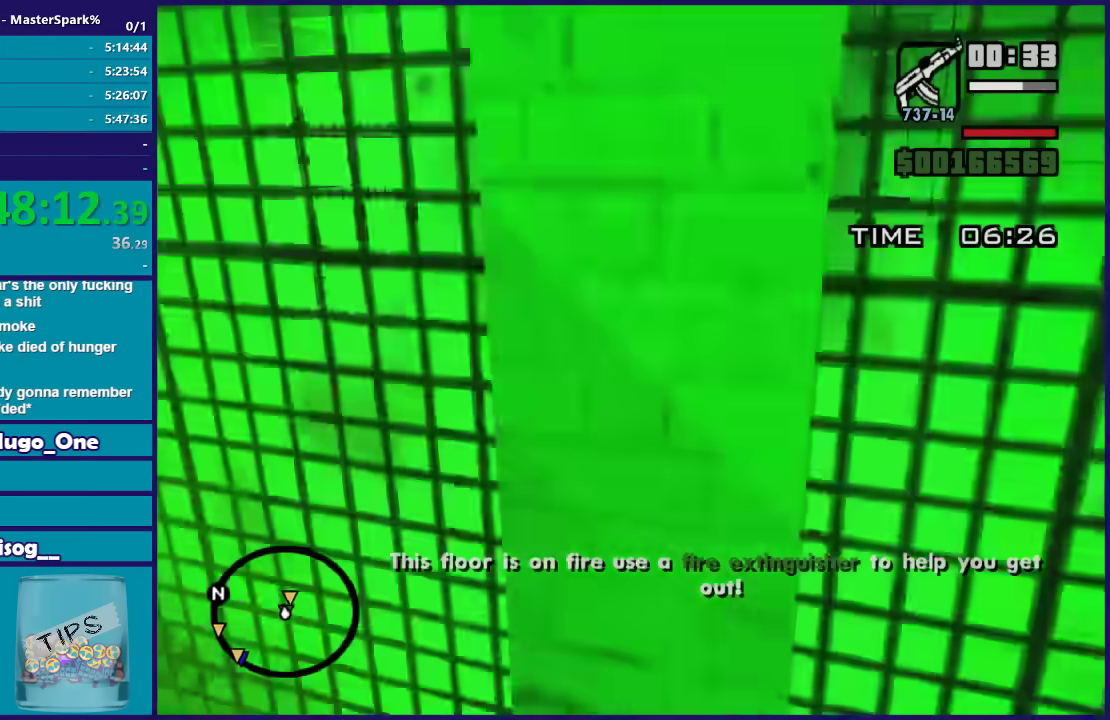
{"buttons": ["DPAD_UP"], "left_stick": "right", "right_stick": "center", "events": [[367, "left_stick", "right"]]}
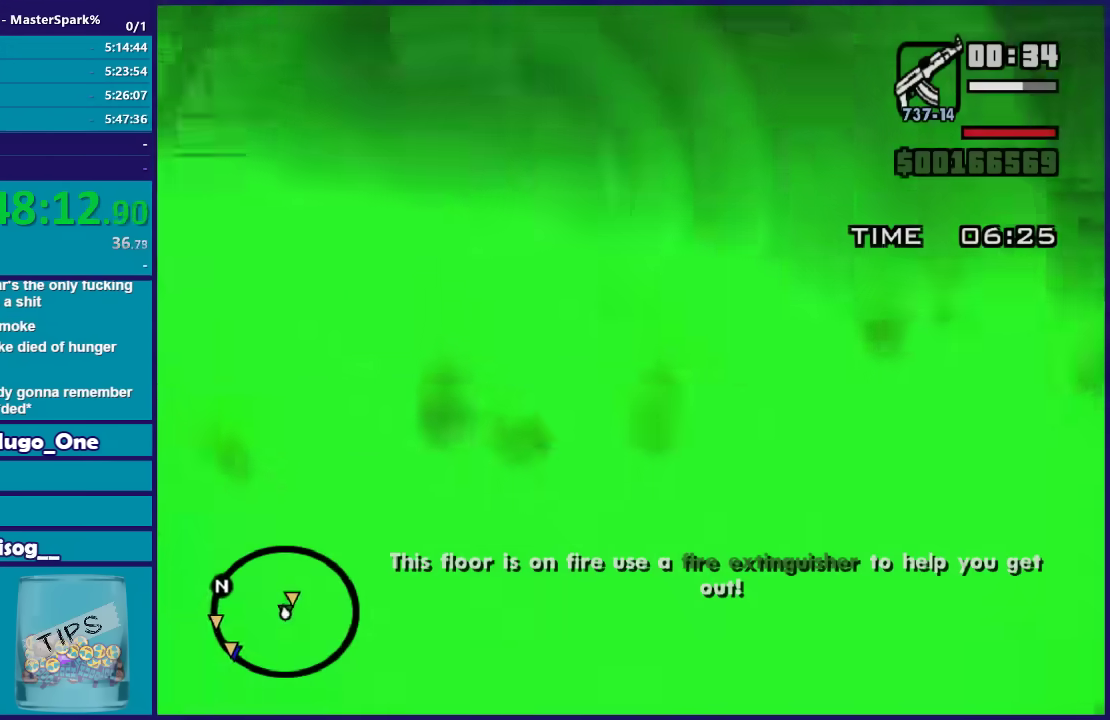
{"buttons": ["DPAD_UP"], "left_stick": "right", "right_stick": "center", "events": []}
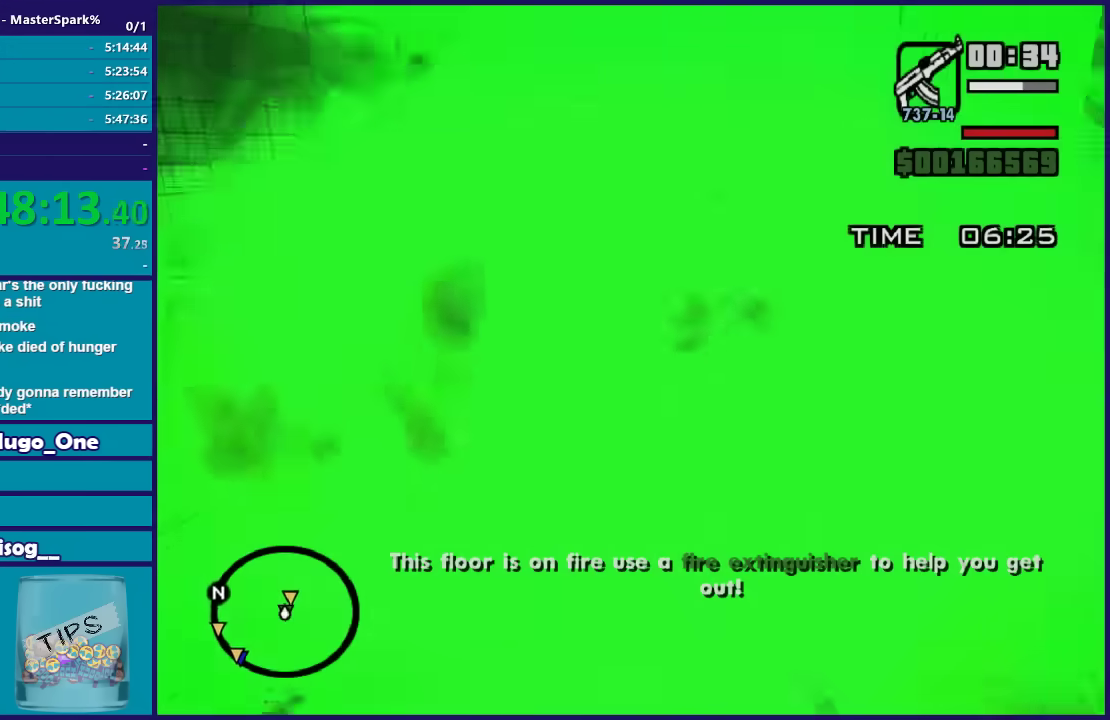
{"buttons": ["DPAD_UP"], "left_stick": "down", "right_stick": "center", "events": [[367, "left_stick", "down"]]}
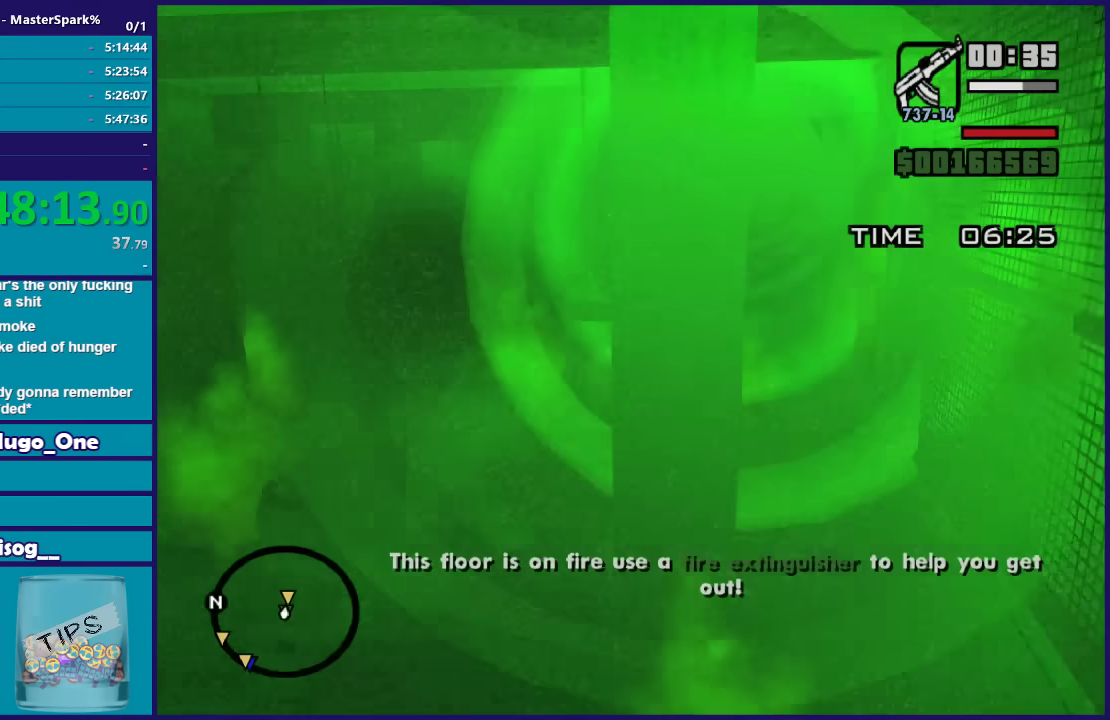
{"buttons": ["DPAD_UP"], "left_stick": "up-left", "right_stick": "center", "events": [[167, "left_stick", "up"], [468, "left_stick", "up-left"]]}
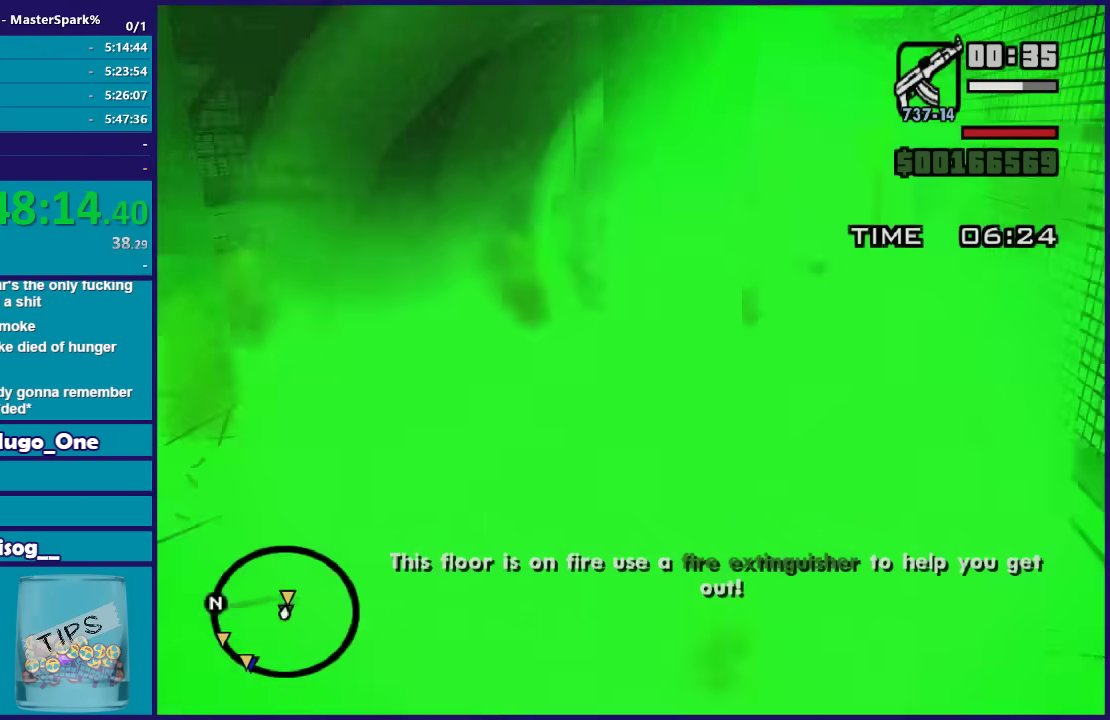
{"buttons": ["DPAD_UP"], "left_stick": "left", "right_stick": "center", "events": [[367, "left_stick", "left"]]}
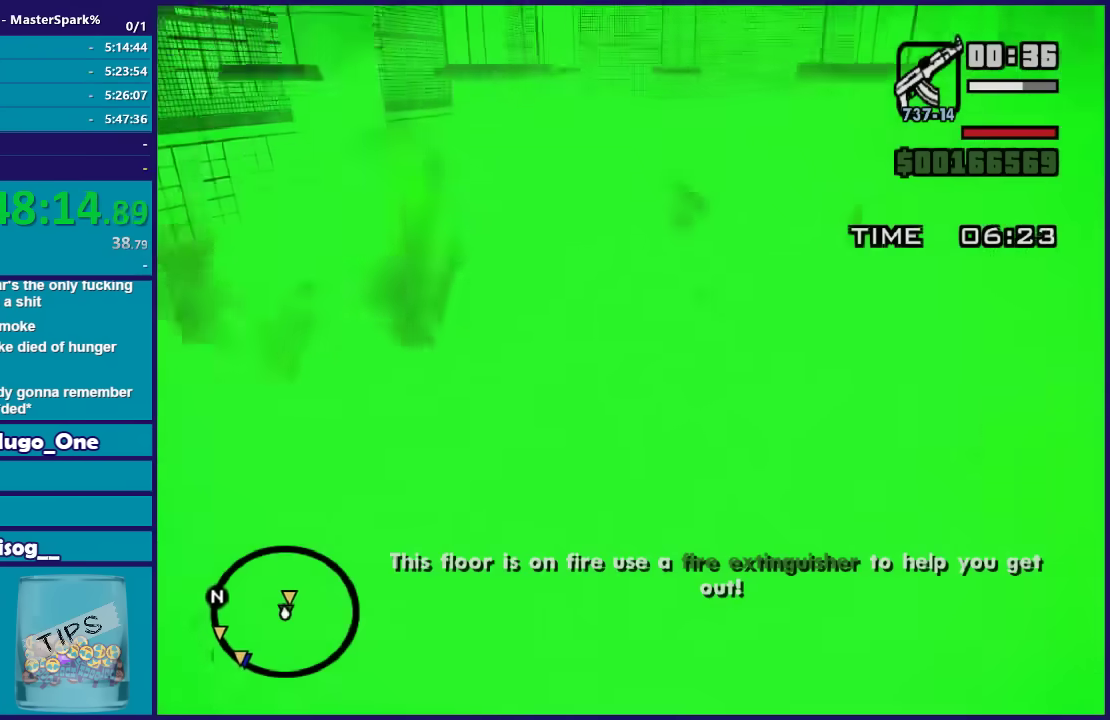
{"buttons": [], "left_stick": "center", "right_stick": "center", "events": [[434, "DPAD_UP", "up"], [434, "left_stick", "center"]]}
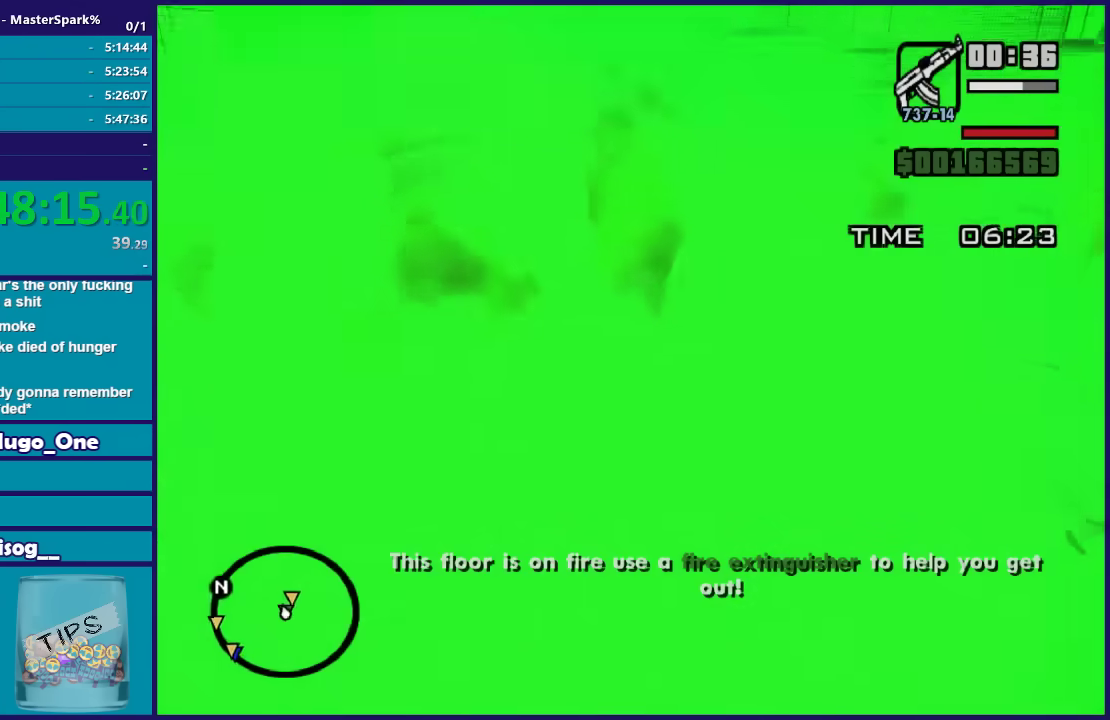
{"buttons": [], "left_stick": "center", "right_stick": "down-right", "events": [[300, "right_stick", "down-right"]]}
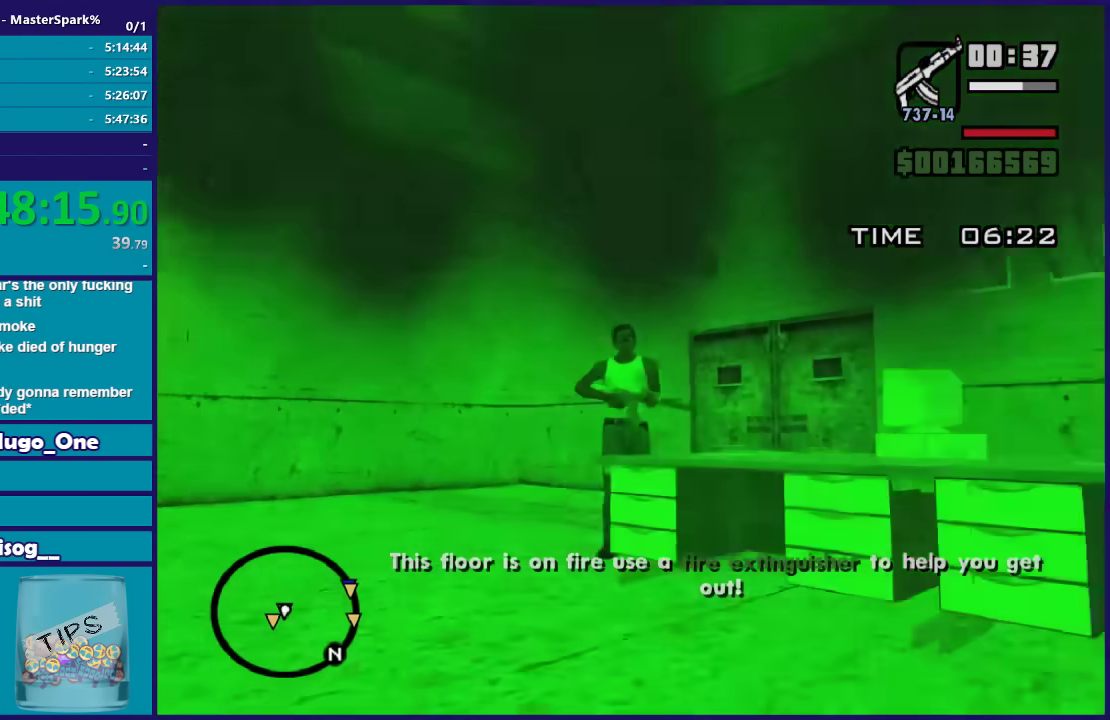
{"buttons": [], "left_stick": "left", "right_stick": "down-right", "events": [[34, "right_stick", "down"], [334, "right_stick", "down-right"], [401, "left_stick", "left"]]}
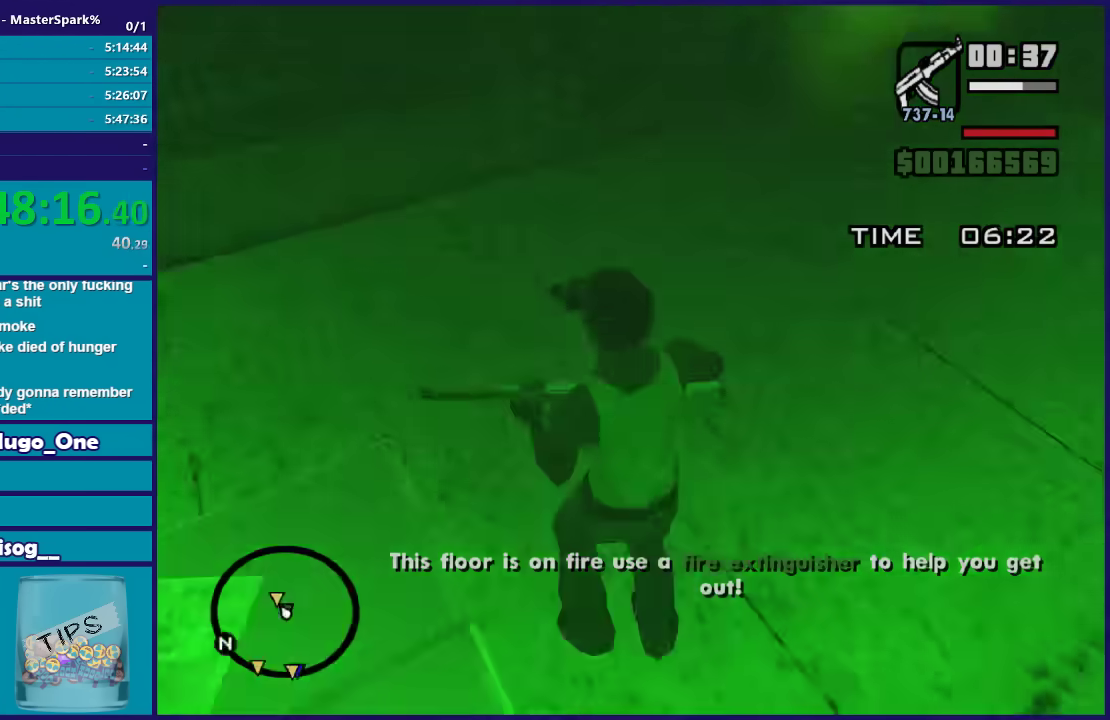
{"buttons": [], "left_stick": "up-right", "right_stick": "center", "events": [[133, "right_stick", "left"], [167, "left_stick", "up-left"], [300, "left_stick", "up"], [400, "left_stick", "up-right"], [400, "right_stick", "center"]]}
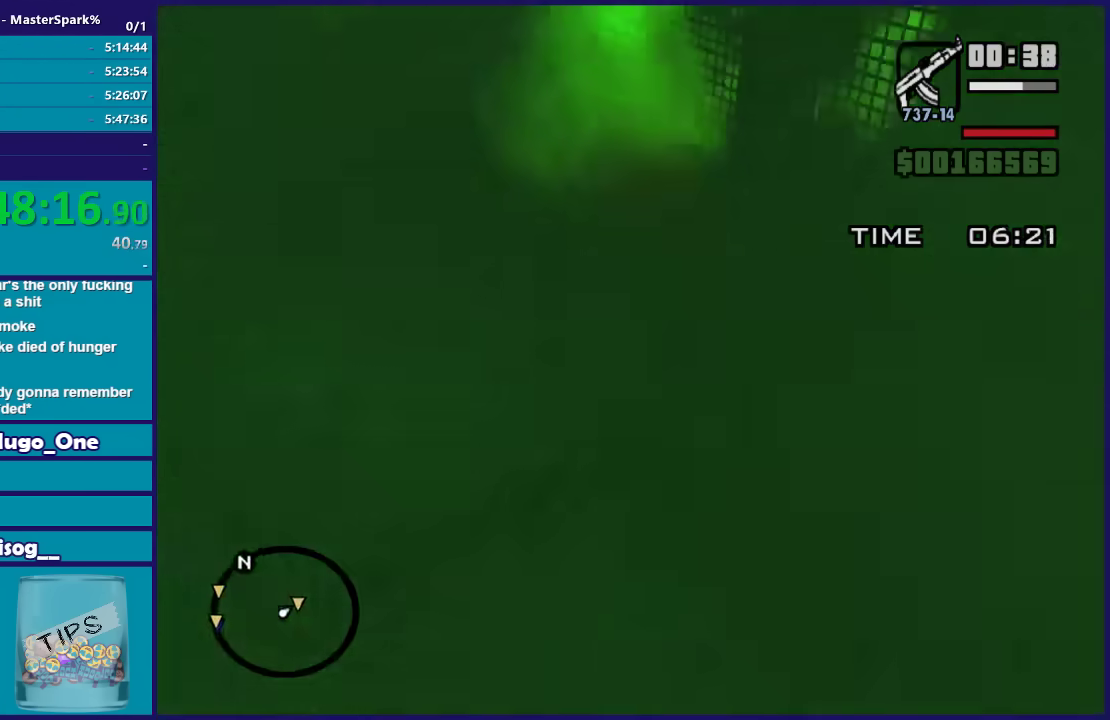
{"buttons": [], "left_stick": "up", "right_stick": "down-left", "events": [[134, "right_stick", "down-right"], [301, "left_stick", "up"], [367, "right_stick", "down-left"]]}
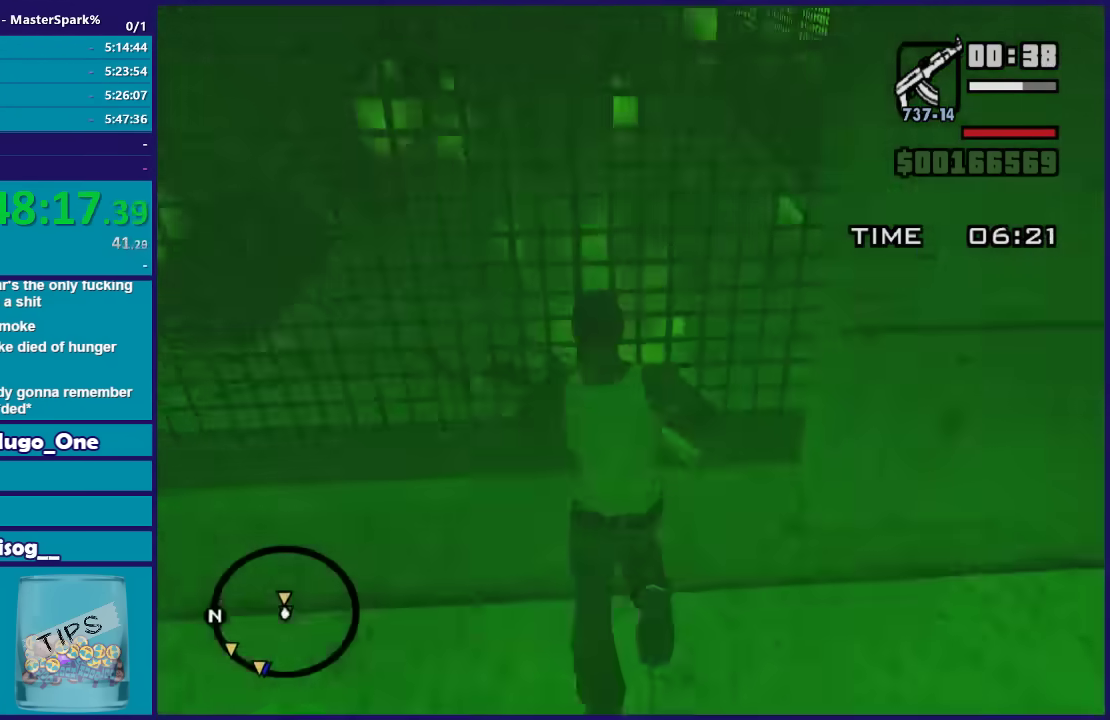
{"buttons": [], "left_stick": "center", "right_stick": "center", "events": [[33, "left_stick", "center"], [200, "right_stick", "center"]]}
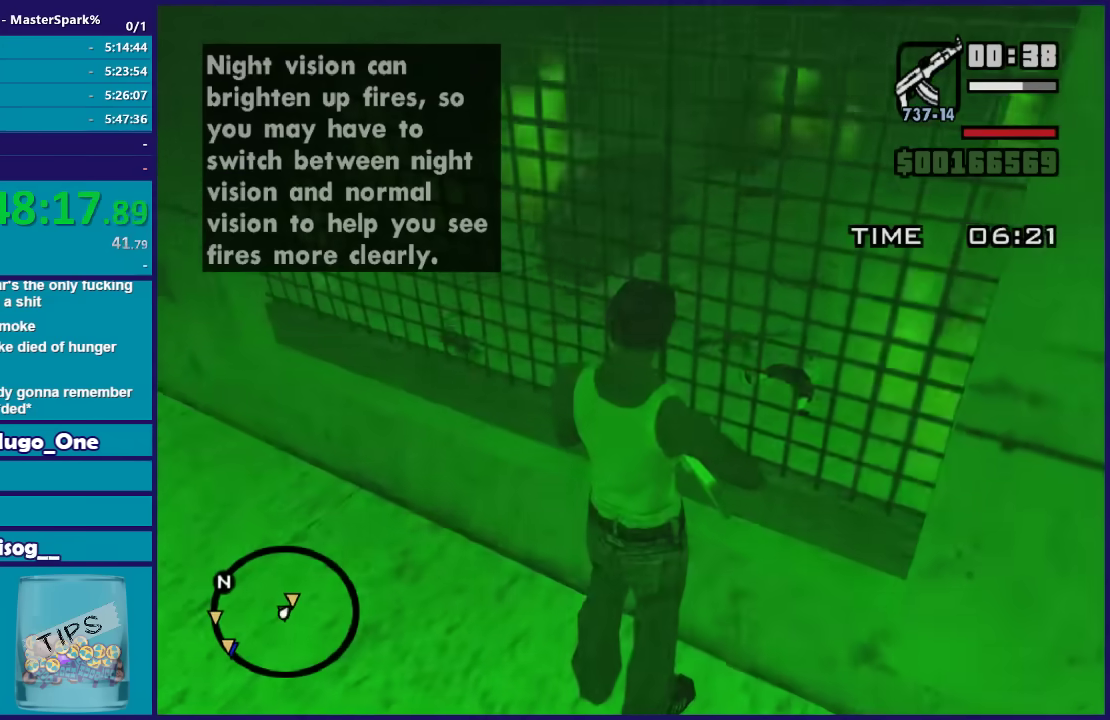
{"buttons": [], "left_stick": "down-right", "right_stick": "up-right", "events": [[468, "left_stick", "down-right"], [501, "right_stick", "up-right"]]}
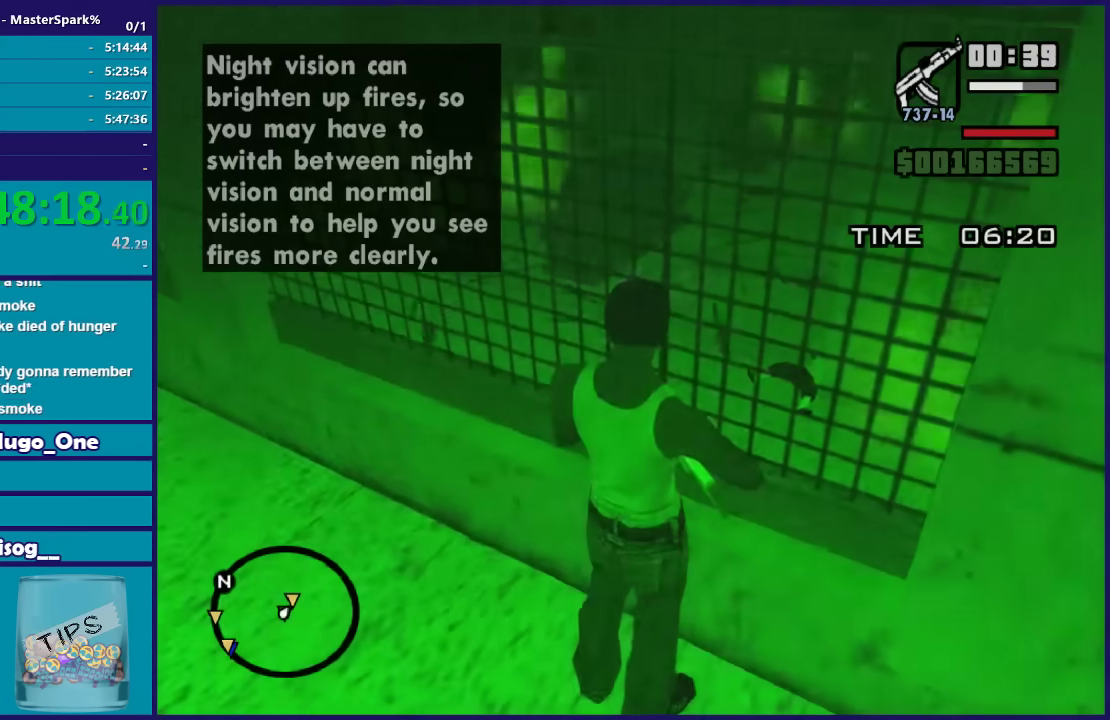
{"buttons": [], "left_stick": "down-right", "right_stick": "center", "events": [[267, "right_stick", "right"], [334, "right_stick", "center"]]}
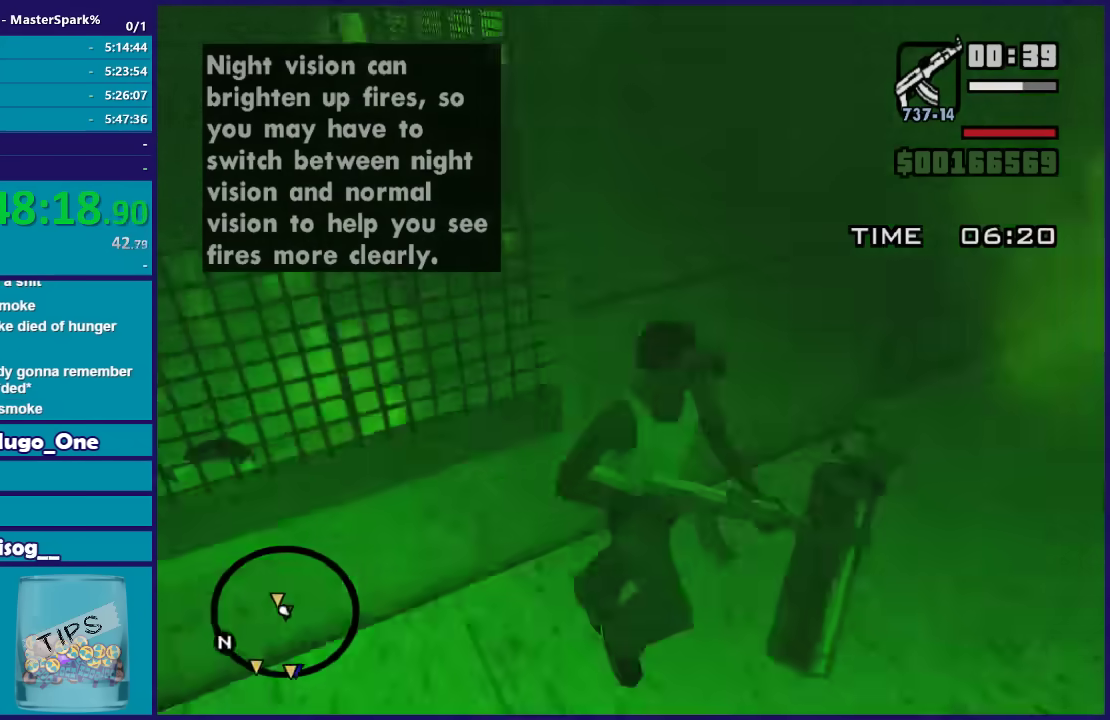
{"buttons": [], "left_stick": "right", "right_stick": "left", "events": [[67, "right_stick", "down-left"], [300, "left_stick", "right"], [300, "right_stick", "left"]]}
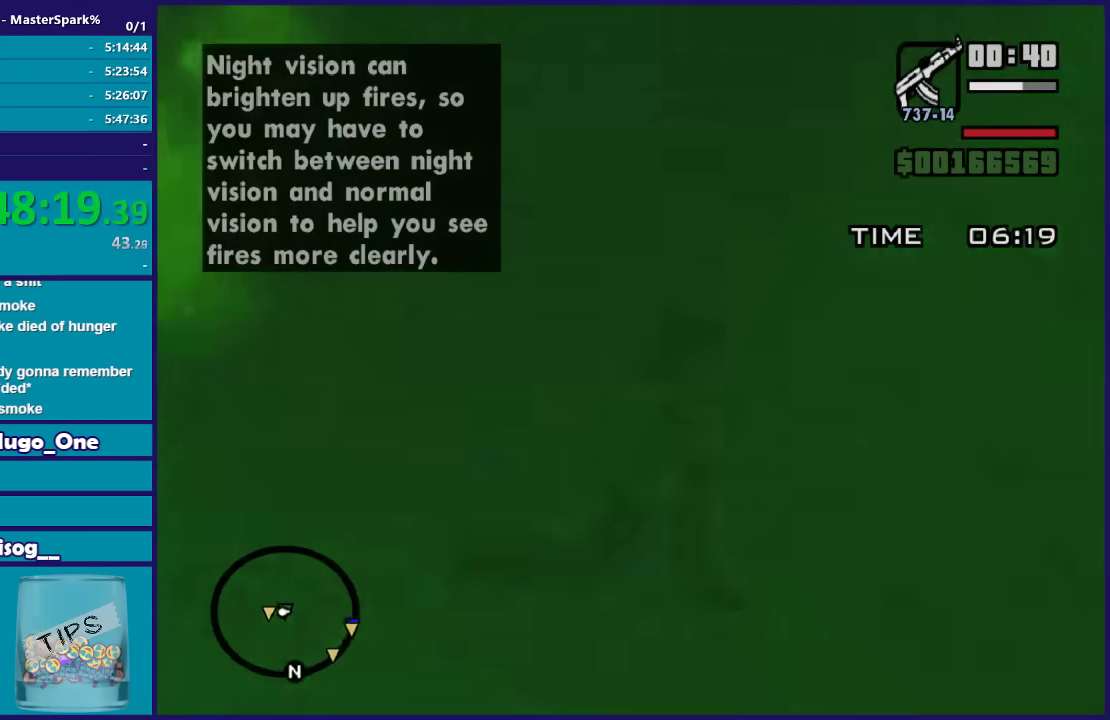
{"buttons": [], "left_stick": "up", "right_stick": "left", "events": [[33, "left_stick", "up-right"], [200, "left_stick", "up"]]}
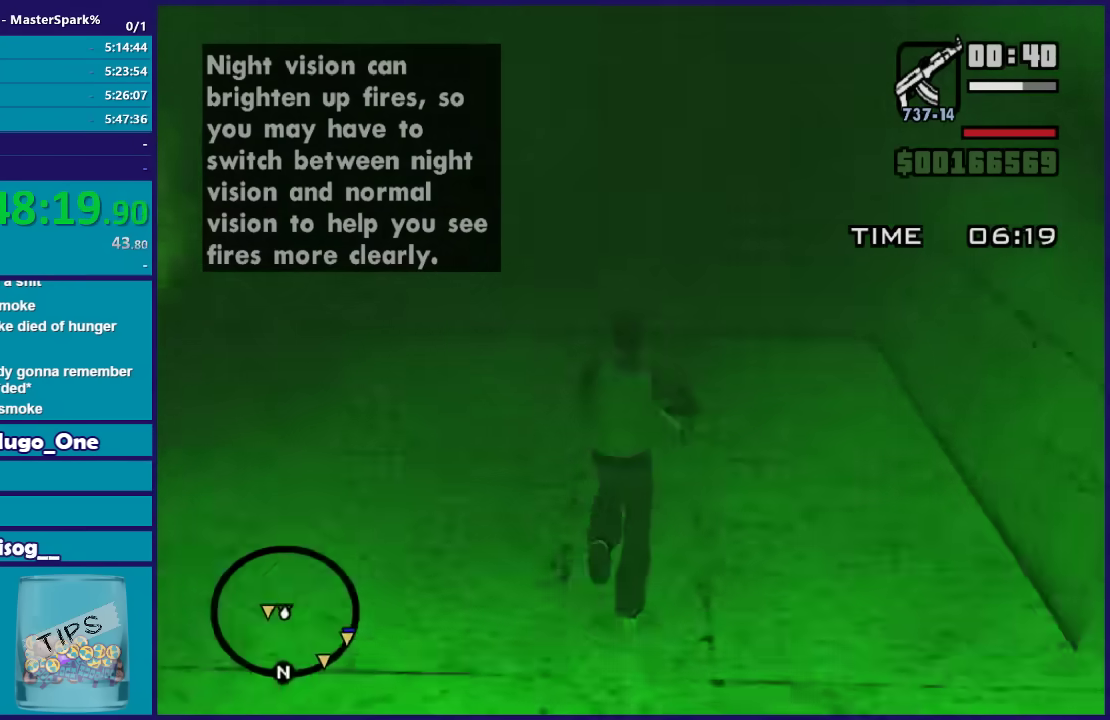
{"buttons": [], "left_stick": "center", "right_stick": "left", "events": [[67, "left_stick", "center"], [267, "left_stick", "up-left"], [467, "left_stick", "center"]]}
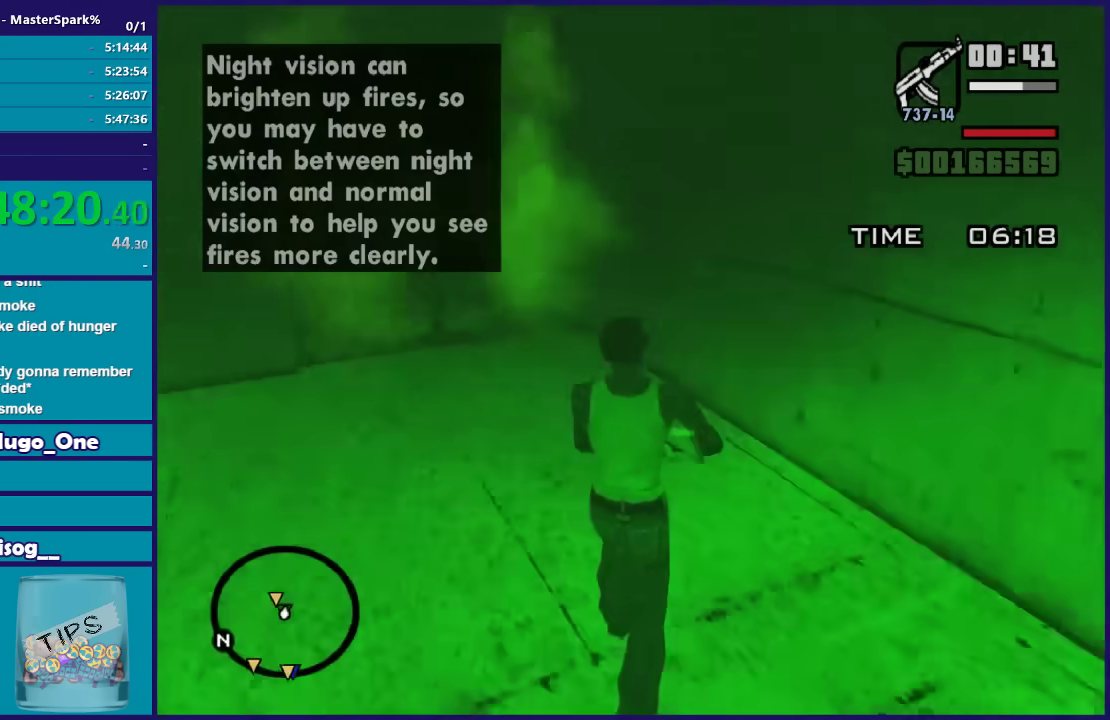
{"buttons": [], "left_stick": "center", "right_stick": "center", "events": [[200, "left_stick", "up-left"], [267, "left_stick", "up"], [267, "right_stick", "center"], [367, "left_stick", "center"]]}
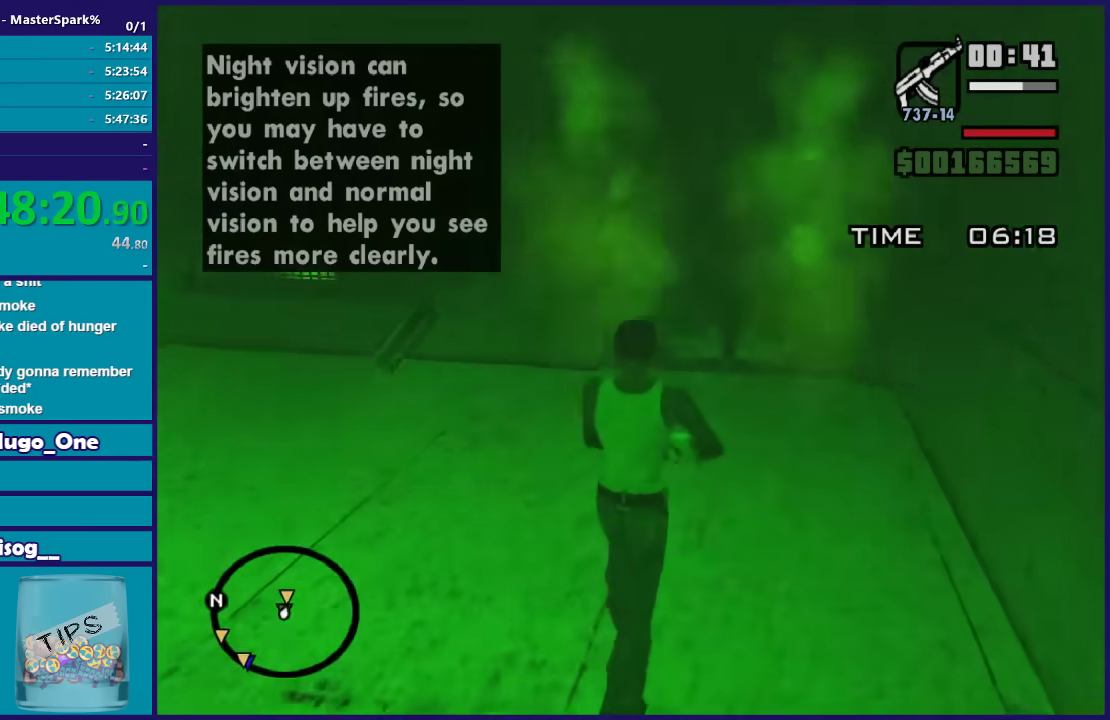
{"buttons": [], "left_stick": "up", "right_stick": "center", "events": [[33, "left_stick", "up-right"], [234, "left_stick", "center"], [367, "left_stick", "up"]]}
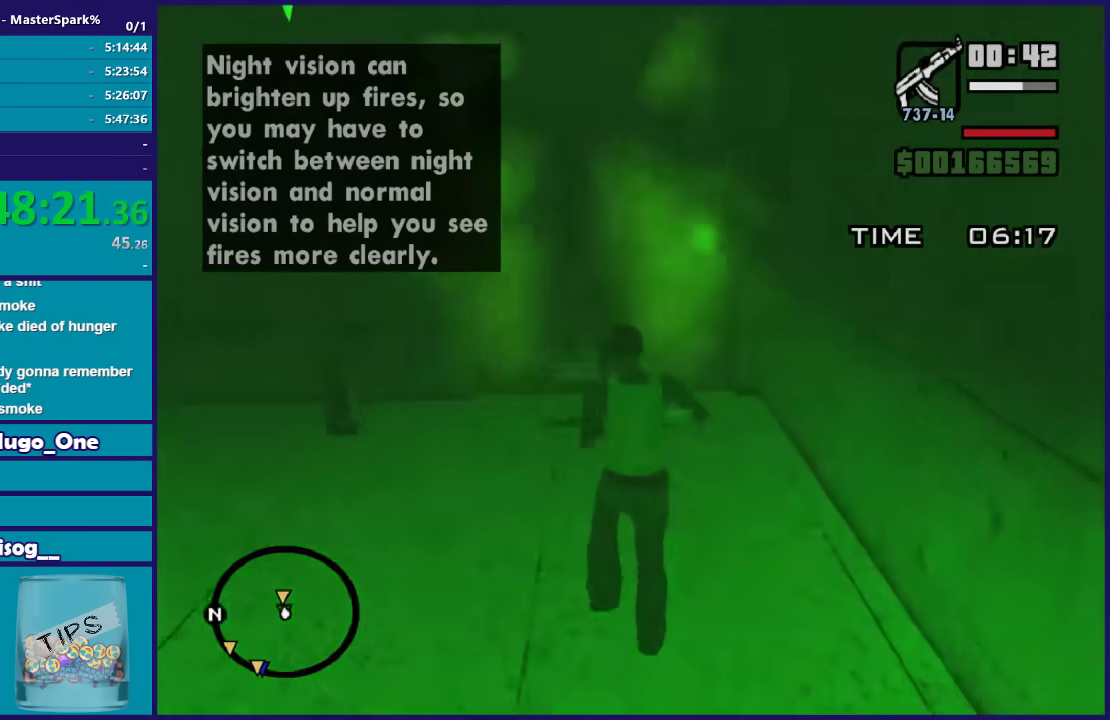
{"buttons": ["A", "X"], "left_stick": "up", "right_stick": "center", "events": [[100, "A", "down"], [367, "X", "down"]]}
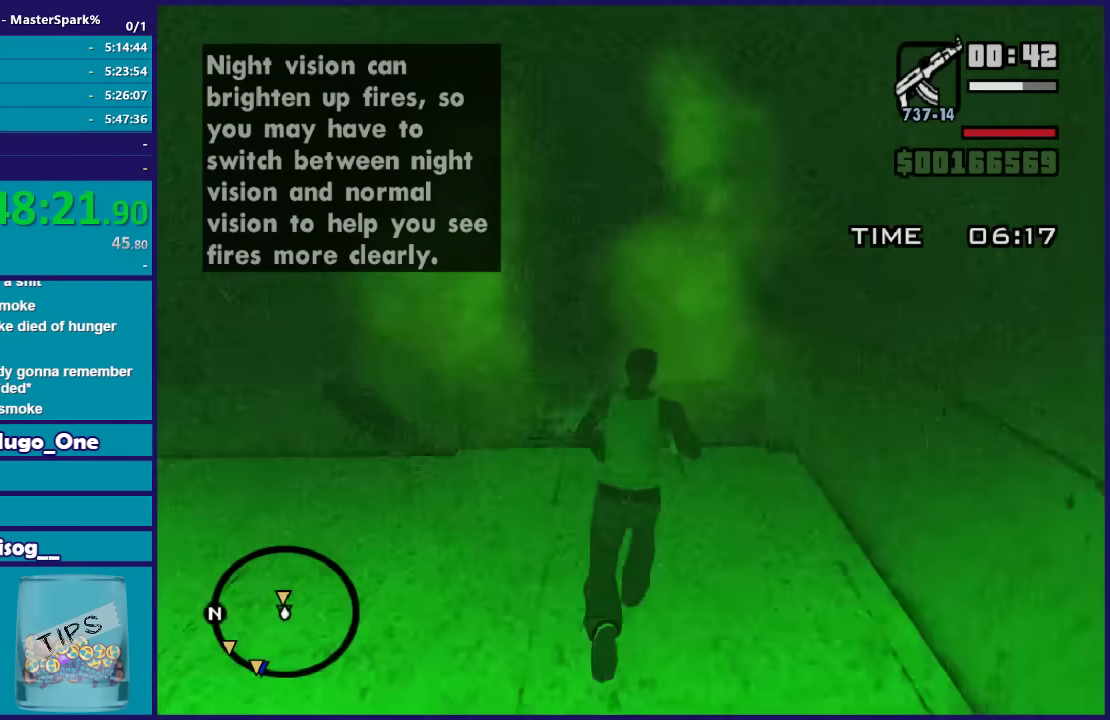
{"buttons": ["X"], "left_stick": "up", "right_stick": "center", "events": [[334, "A", "up"], [367, "X", "up"], [434, "X", "down"]]}
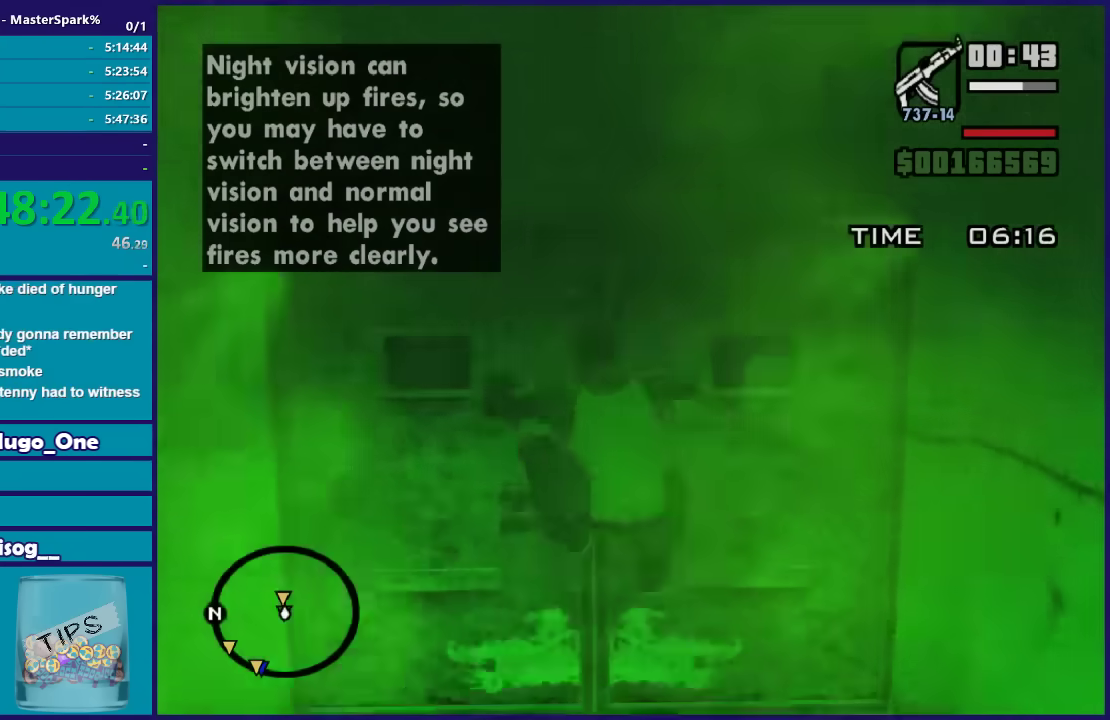
{"buttons": ["A"], "left_stick": "up", "right_stick": "center", "events": [[100, "X", "up"], [166, "X", "down"], [333, "X", "up"], [433, "A", "down"]]}